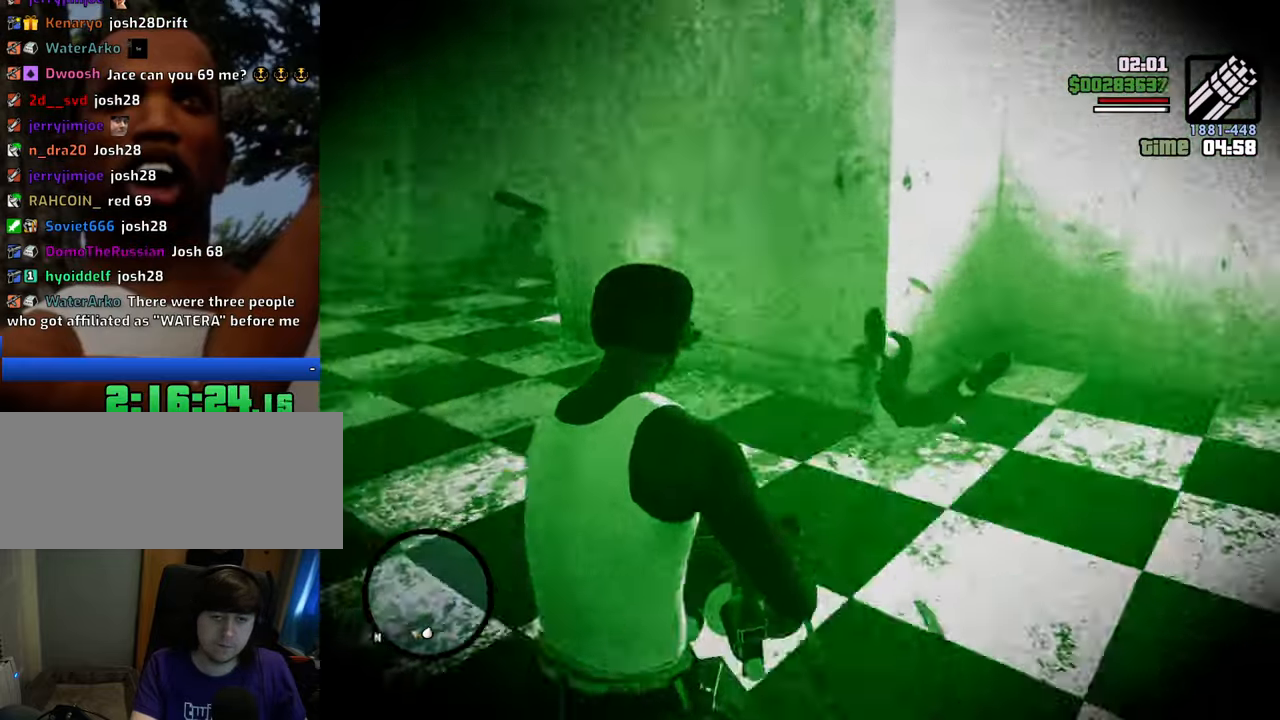
Gameplay with keyboard and mouse; each line is a JSON object with the keys and mouse buttons held at the frame after it. "events" lists presses ("down") and releases ("up") of "1", "2", "3", "4", "5", "6", "8", "a", "alt", "c", "ctrl", "d", "down", "e", "escape", "f", "f1", "f2", "f3", "g", "h", "left", "num2", "q", "r", "right", "s", "shift", "space", "t", "tab", "up", "v", "w", "x", "z", "mouse_left", "mouse_middle", "mouse_right", "mouse_wheel_up" and "mouse_wheel_down" between this image and that frame as [ms after this image, input, new state], when the widget could be followed in between. "mouse_left", "mouse_middle", "mouse_right", "mouse_wheel_up", "mouse_wheel_down" = the "left", "middle", "right", "wheel_up", "wheel_down" buttons of the "mouse" list. No other keys are recorded. Mouse movement is not recorded.
{"keys": ["w"], "mouse": ["right"], "events": []}
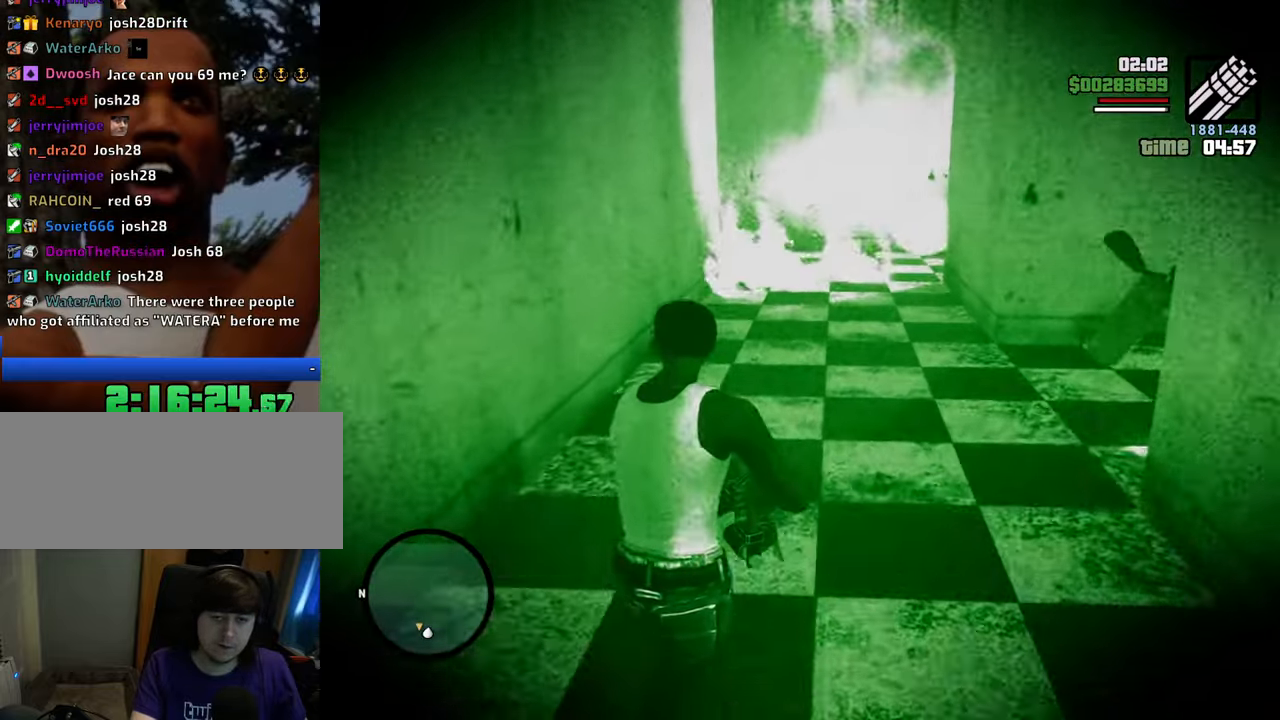
{"keys": ["w"], "mouse": [], "events": [[334, "mouse_right", "up"]]}
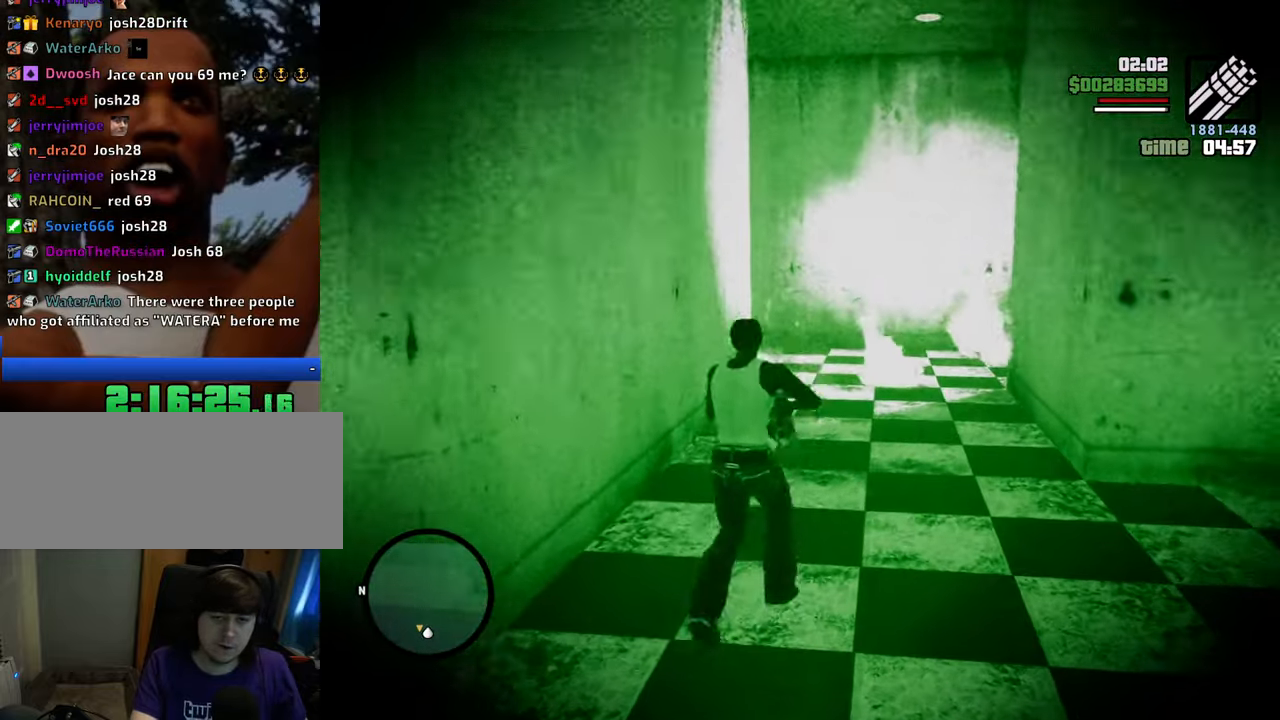
{"keys": ["w"], "mouse": [], "events": [[17, "1", "down"], [151, "1", "up"]]}
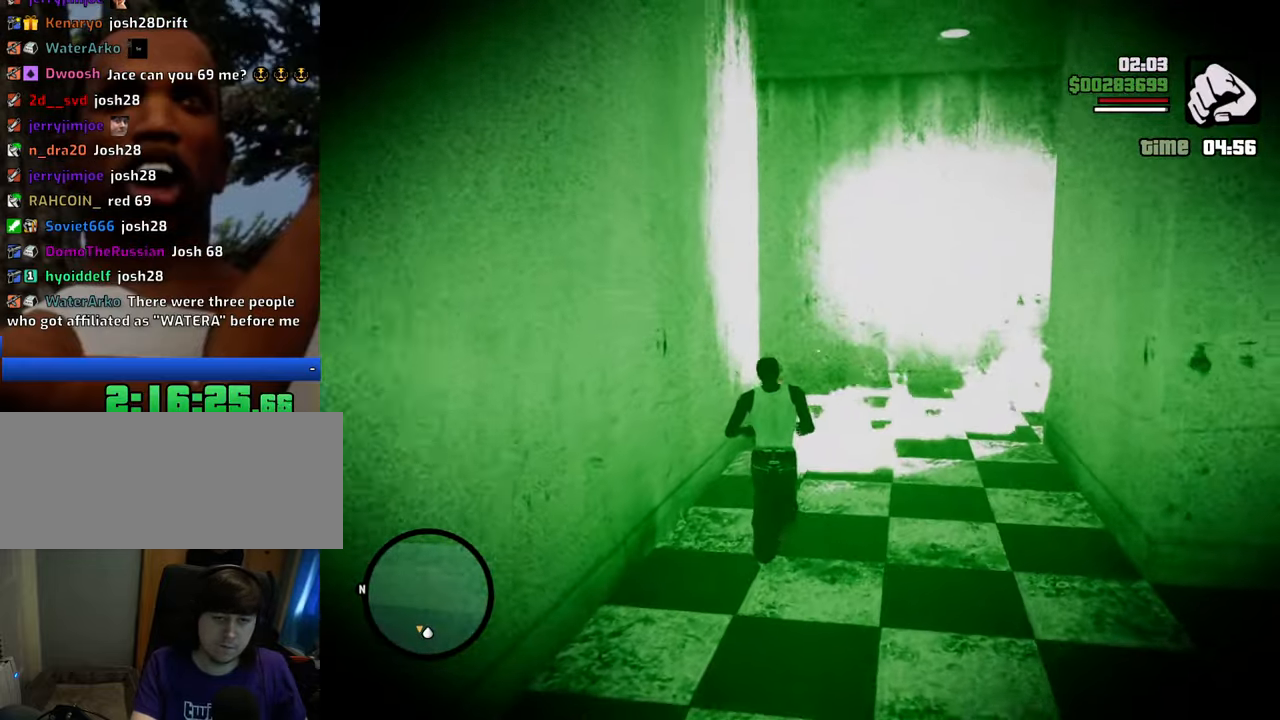
{"keys": ["w"], "mouse": [], "events": [[84, "shift", "down"], [218, "shift", "up"]]}
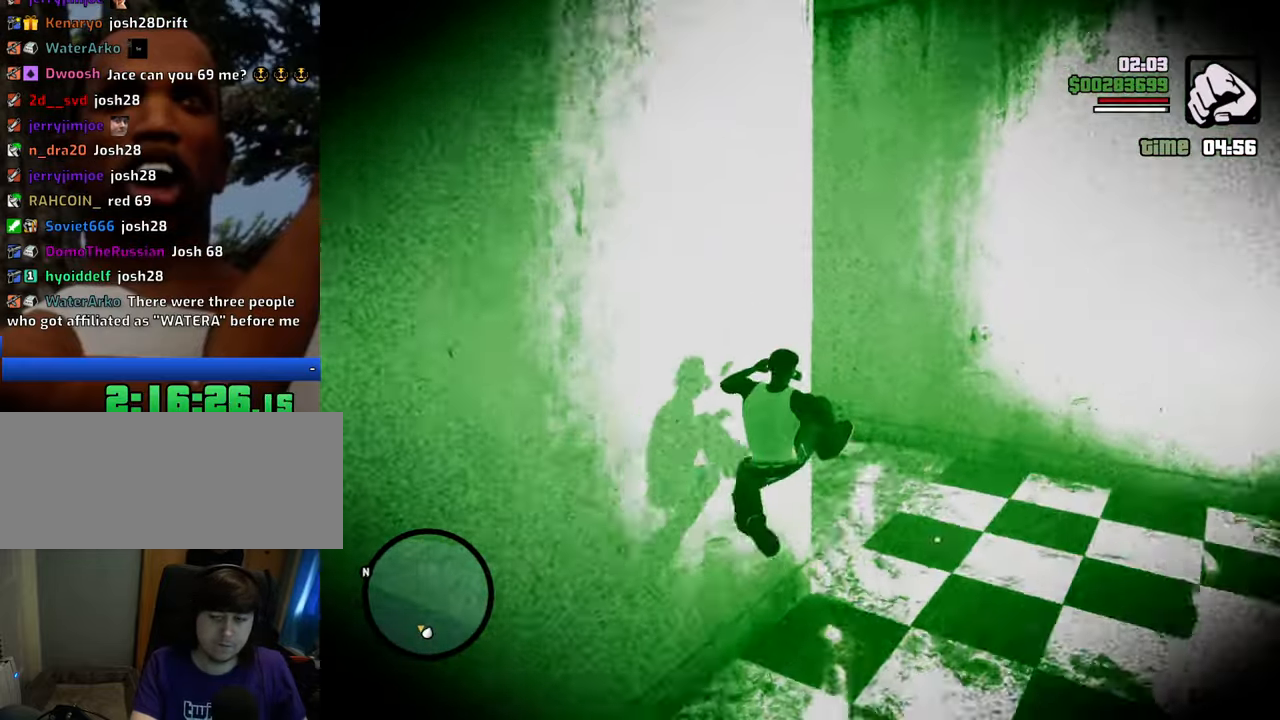
{"keys": ["w"], "mouse": [], "events": []}
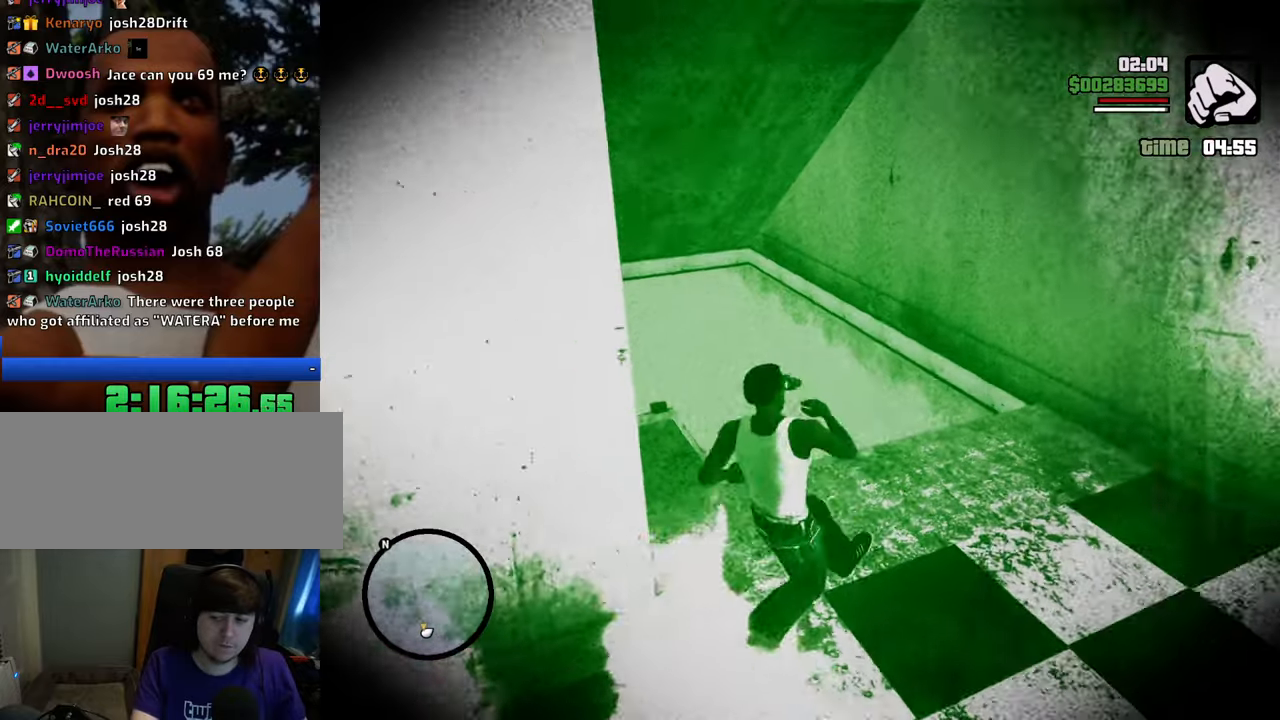
{"keys": ["space", "w"], "mouse": [], "events": [[250, "space", "down"]]}
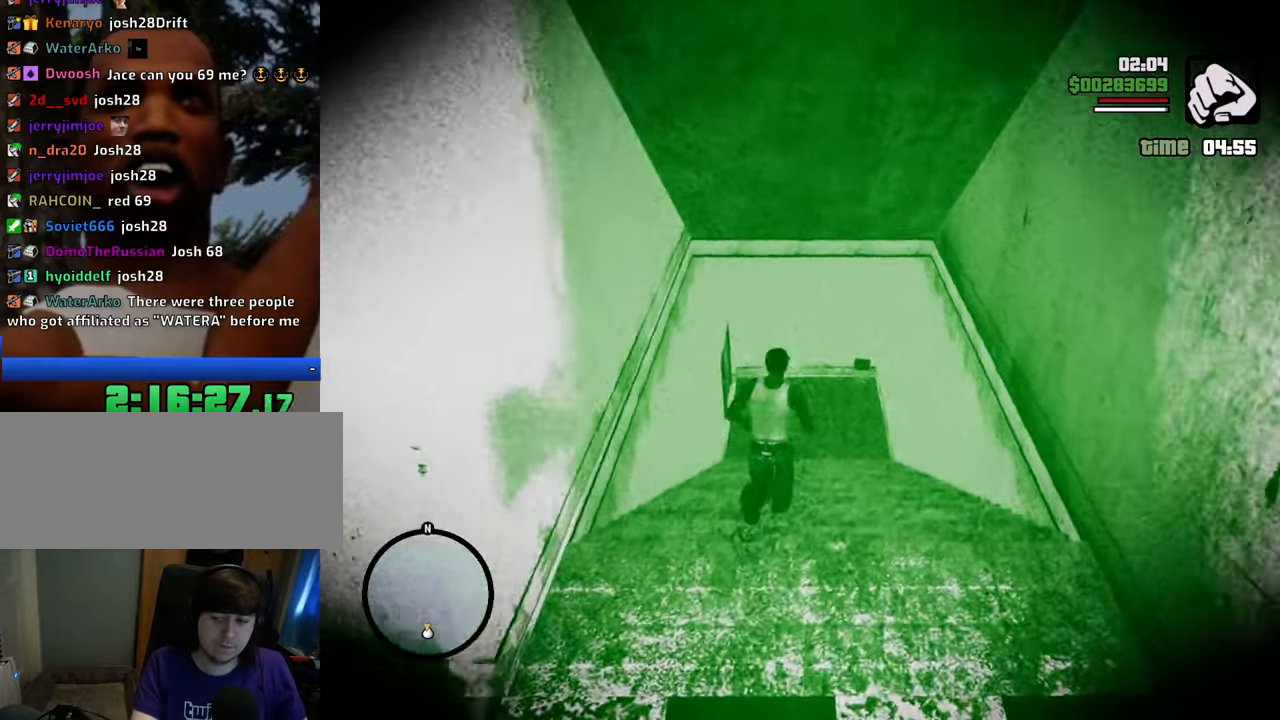
{"keys": ["space", "w"], "mouse": [], "events": []}
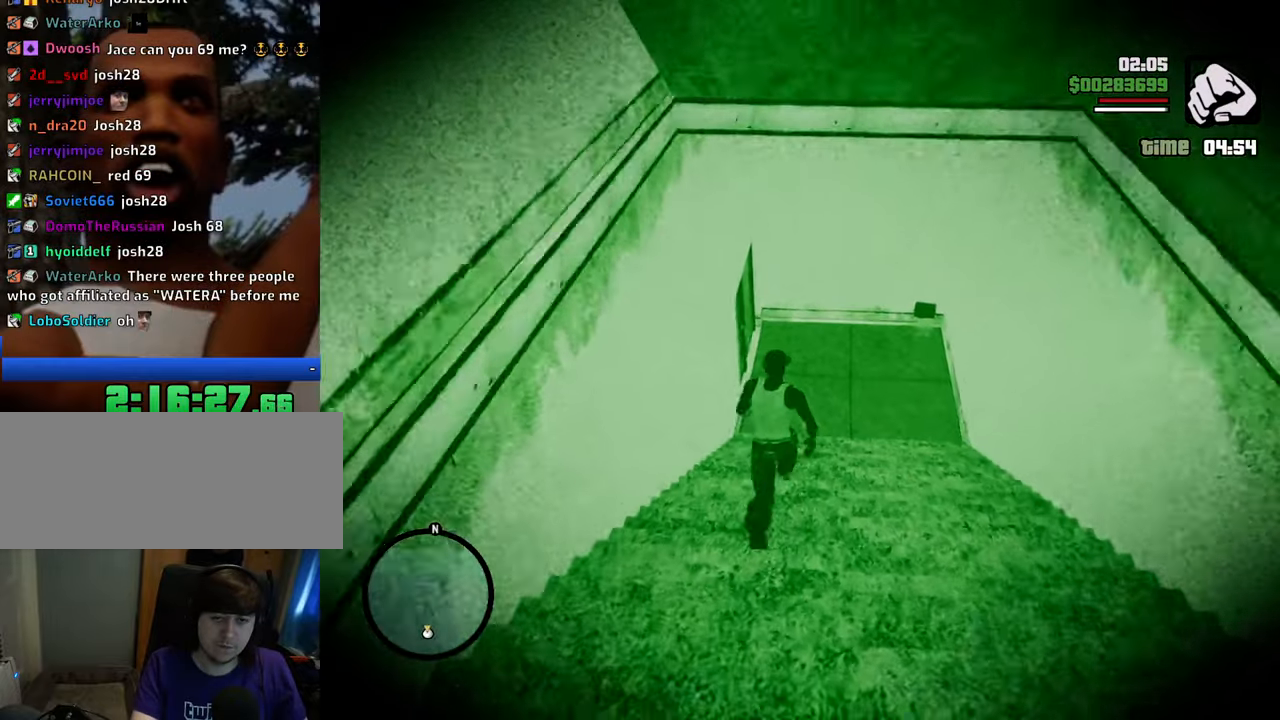
{"keys": ["space", "w"], "mouse": [], "events": []}
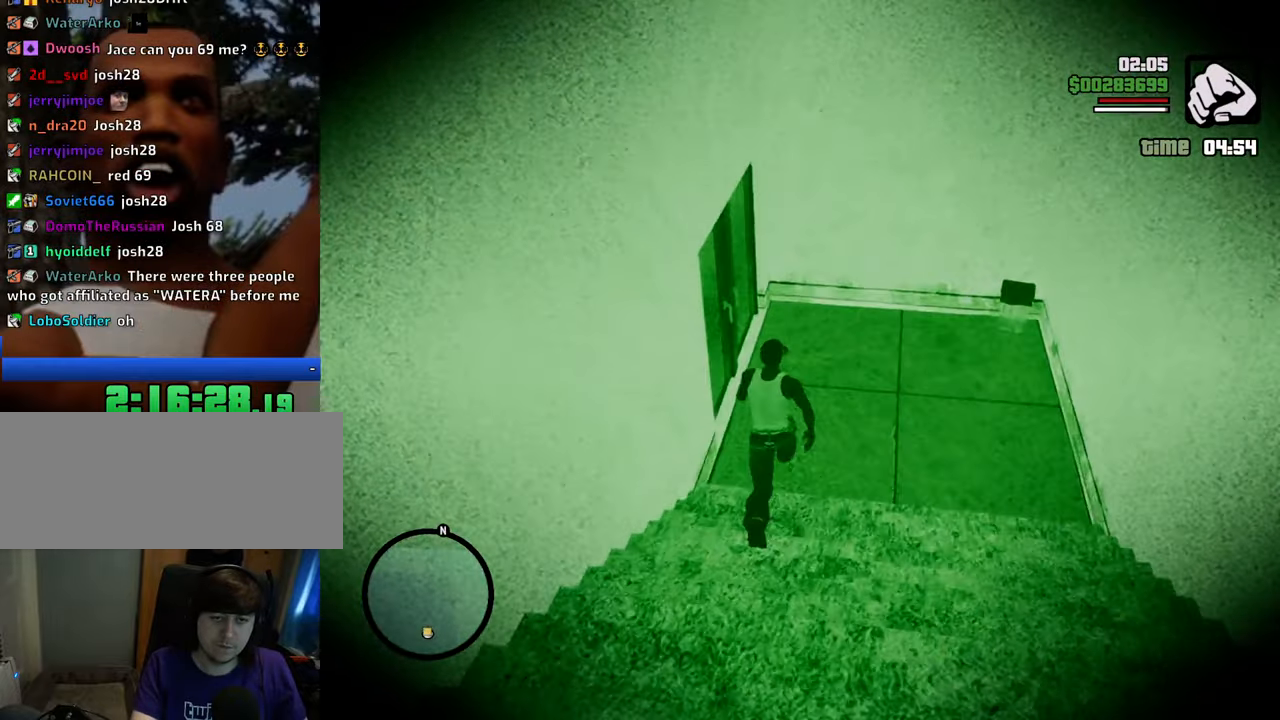
{"keys": ["a"], "mouse": [], "events": [[100, "space", "up"], [367, "a", "down"], [418, "w", "up"]]}
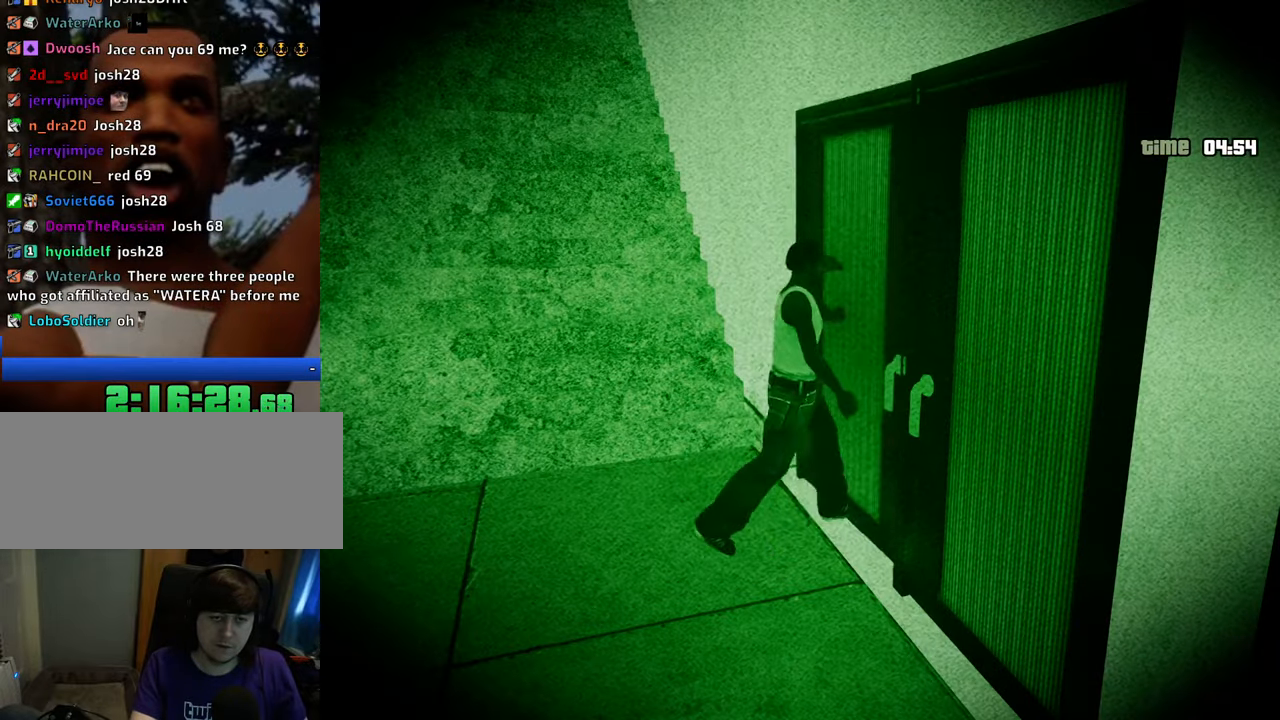
{"keys": ["a", "space", "w"], "mouse": [], "events": [[17, "a", "up"], [150, "space", "down"], [251, "space", "up"], [351, "d", "down"], [434, "d", "up"], [485, "a", "down"], [485, "space", "down"], [485, "w", "down"]]}
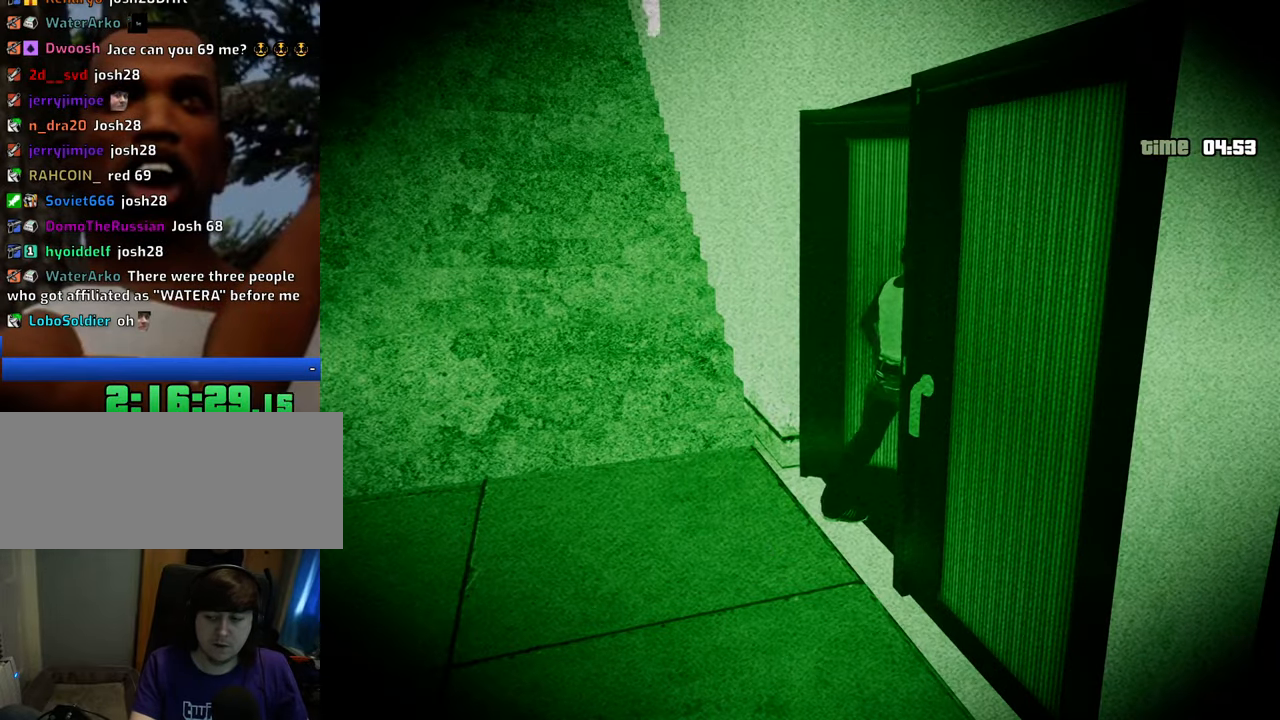
{"keys": ["a", "space", "w"], "mouse": [], "events": [[50, "space", "up"], [100, "a", "up"], [100, "d", "down"], [100, "w", "up"], [133, "space", "down"], [183, "d", "up"], [233, "a", "down"], [233, "w", "down"], [284, "space", "up"], [334, "a", "up"], [334, "d", "down"], [334, "w", "up"], [384, "space", "down"], [417, "d", "up"], [467, "a", "down"], [467, "w", "down"]]}
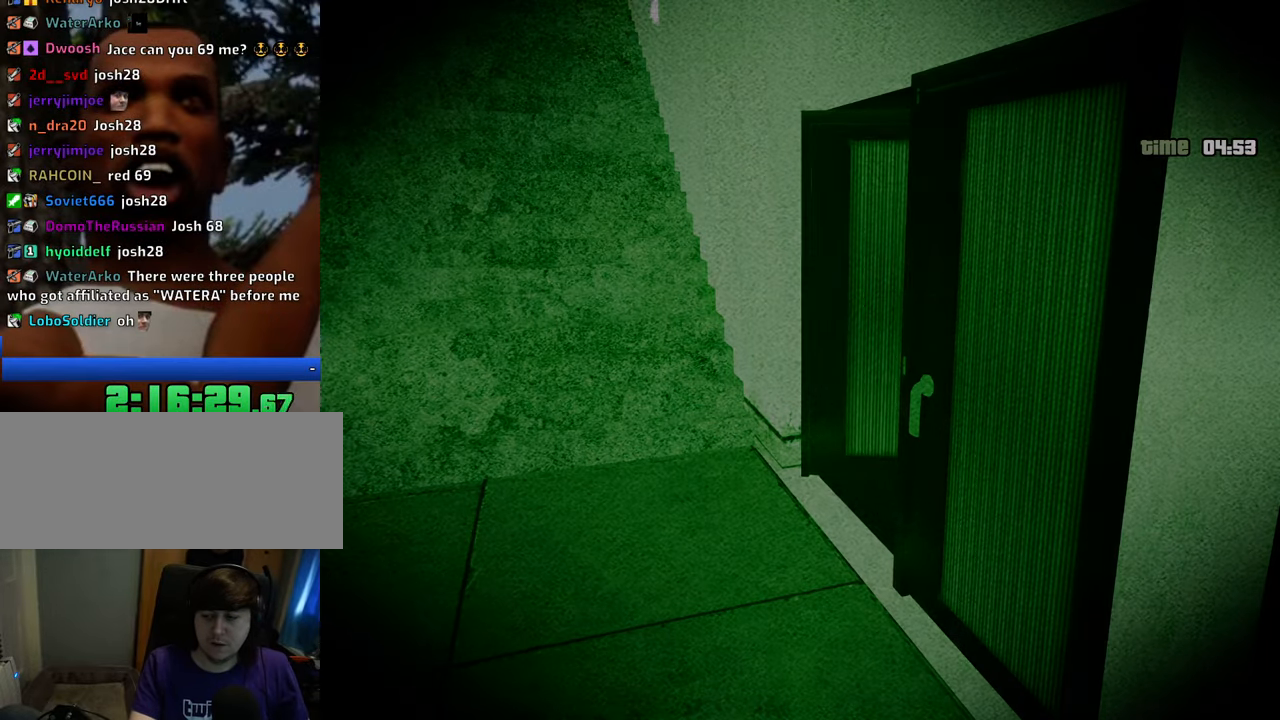
{"keys": ["a", "w"], "mouse": [], "events": [[16, "space", "up"], [66, "a", "up"], [66, "d", "down"], [66, "w", "up"], [117, "space", "down"], [150, "d", "up"], [200, "a", "down"], [200, "w", "down"], [250, "space", "up"], [300, "a", "up"], [300, "d", "down"], [300, "w", "up"], [350, "space", "down"], [384, "d", "up"], [434, "a", "down"], [484, "space", "up"], [484, "w", "down"]]}
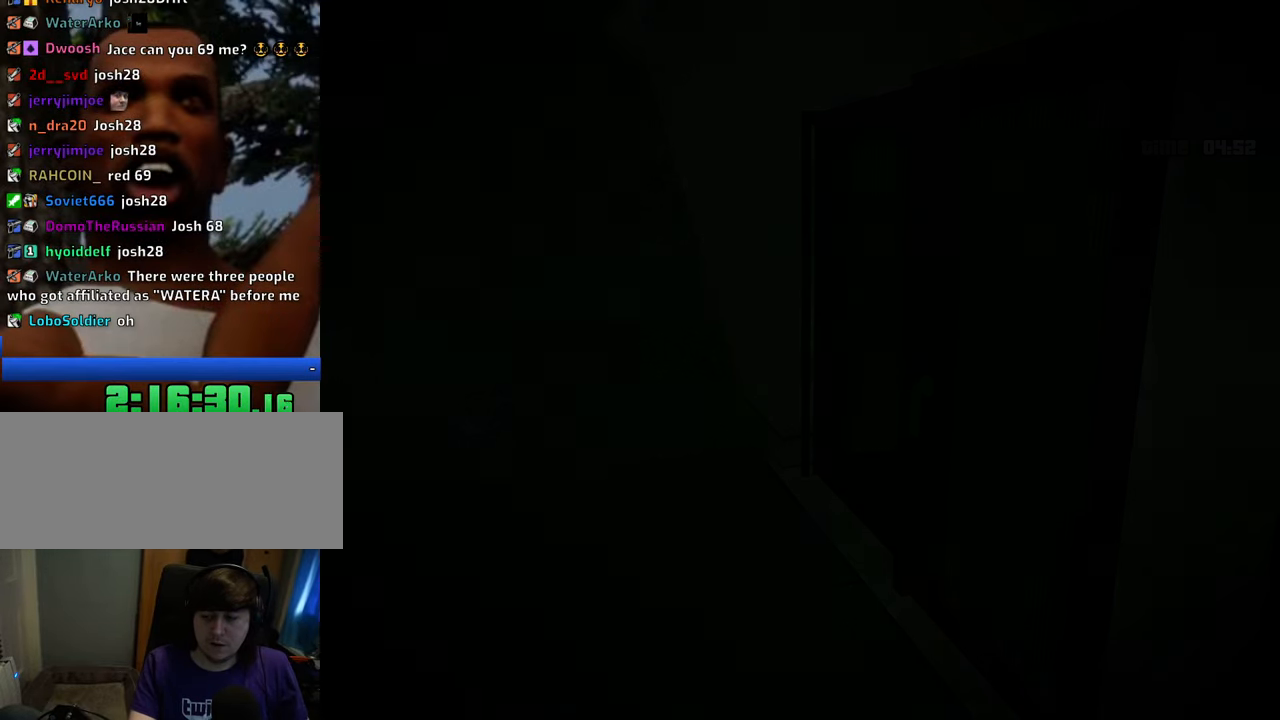
{"keys": ["d"], "mouse": [], "events": [[33, "a", "up"], [33, "d", "down"], [33, "w", "up"], [83, "space", "down"], [133, "d", "up"], [167, "a", "down"], [167, "w", "down"], [217, "space", "up"], [267, "a", "up"], [267, "d", "down"], [267, "w", "up"], [317, "space", "down"], [367, "d", "up"], [401, "a", "down"], [451, "space", "up"], [451, "w", "down"], [501, "a", "up"], [501, "d", "down"], [501, "w", "up"]]}
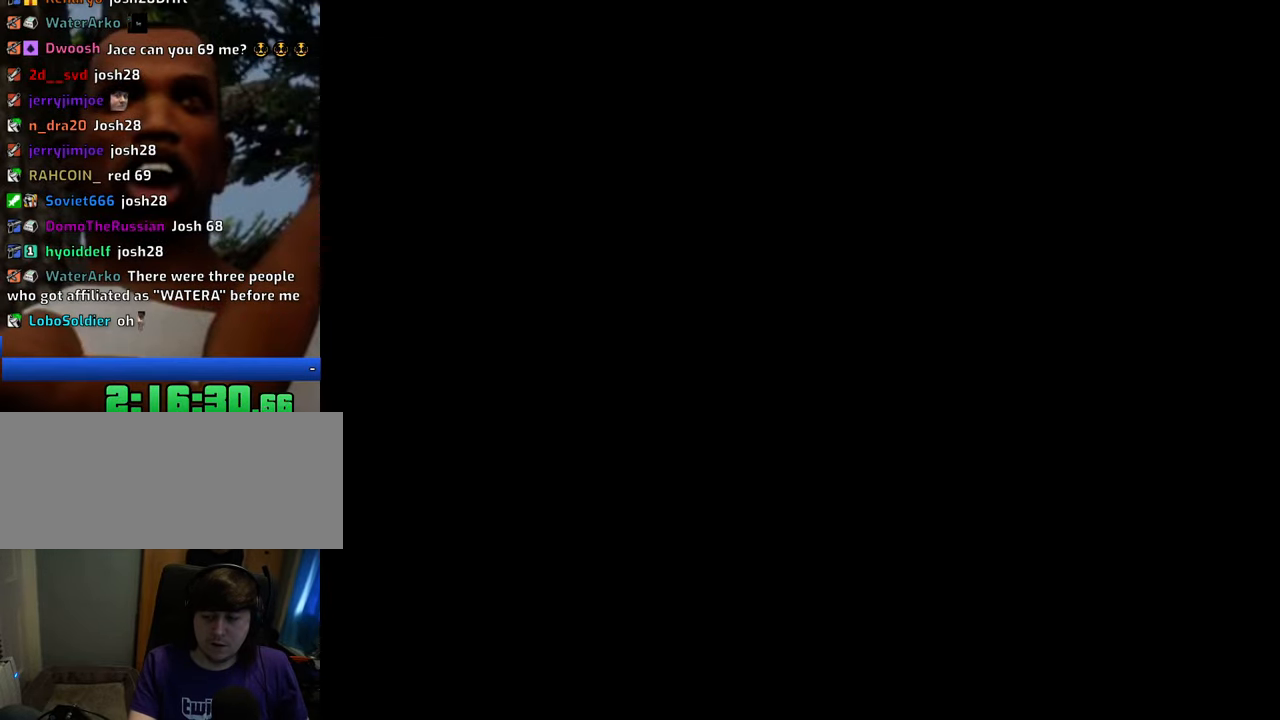
{"keys": ["d"], "mouse": [], "events": [[50, "space", "down"], [100, "d", "up"], [134, "a", "down"], [134, "w", "down"], [184, "space", "up"], [234, "a", "up"], [234, "d", "down"], [234, "w", "up"], [334, "d", "up"], [334, "space", "down"], [418, "a", "down"], [418, "space", "up"], [418, "w", "down"], [468, "a", "up"], [468, "d", "down"], [468, "w", "up"]]}
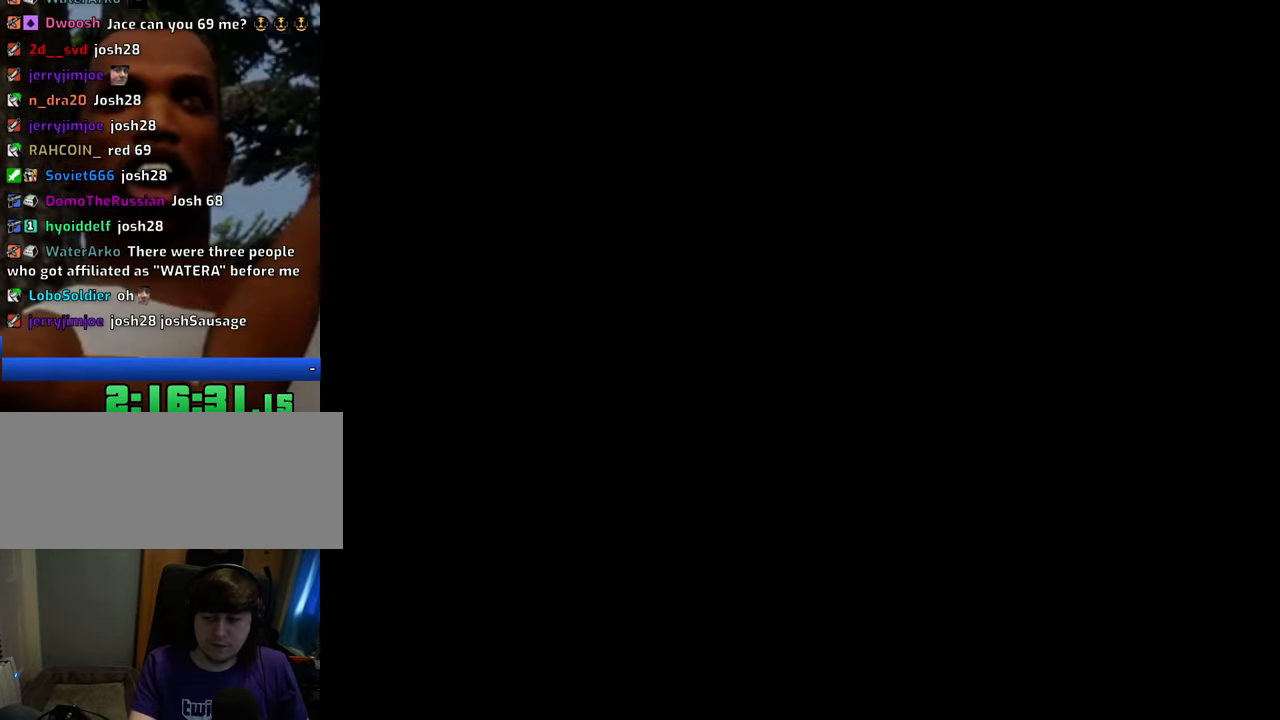
{"keys": ["d"], "mouse": [], "events": [[67, "space", "down"], [117, "d", "up"], [150, "a", "down"], [150, "space", "up"], [150, "w", "down"], [250, "a", "up"], [250, "d", "down"], [250, "w", "up"], [301, "space", "down"], [351, "d", "up"], [384, "a", "down"], [434, "space", "up"], [434, "w", "down"], [484, "a", "up"], [484, "d", "down"], [484, "w", "up"]]}
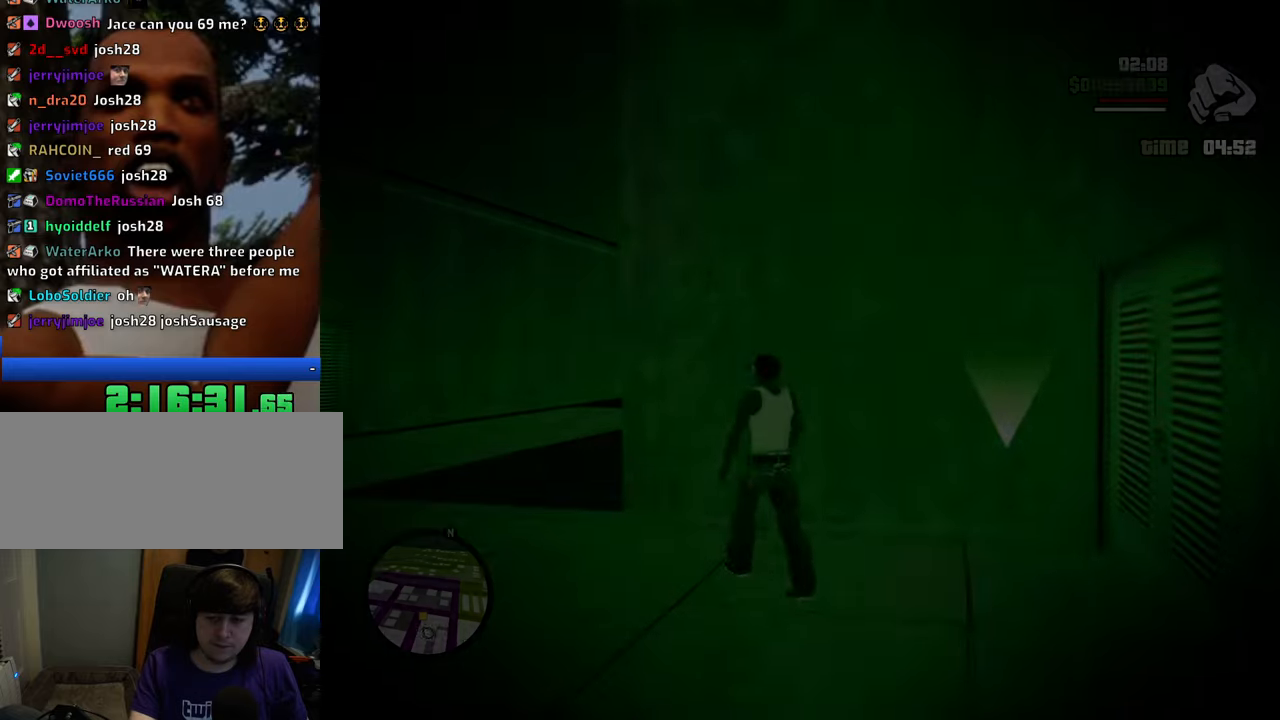
{"keys": ["a", "w"], "mouse": [], "events": [[84, "space", "down"], [134, "d", "up"], [167, "a", "down"], [167, "space", "up"], [167, "w", "down"], [267, "a", "up"], [267, "d", "down"], [367, "d", "up"], [451, "a", "down"]]}
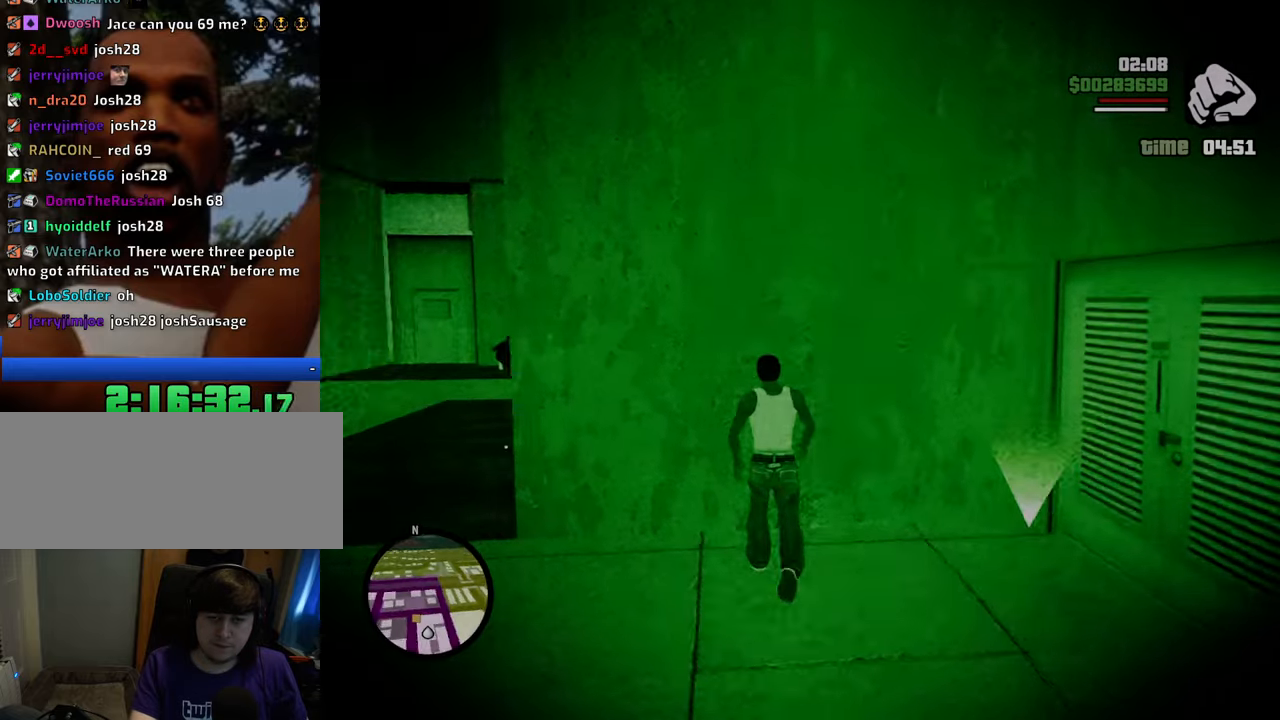
{"keys": ["a", "w"], "mouse": [], "events": [[134, "w", "up"], [384, "w", "down"]]}
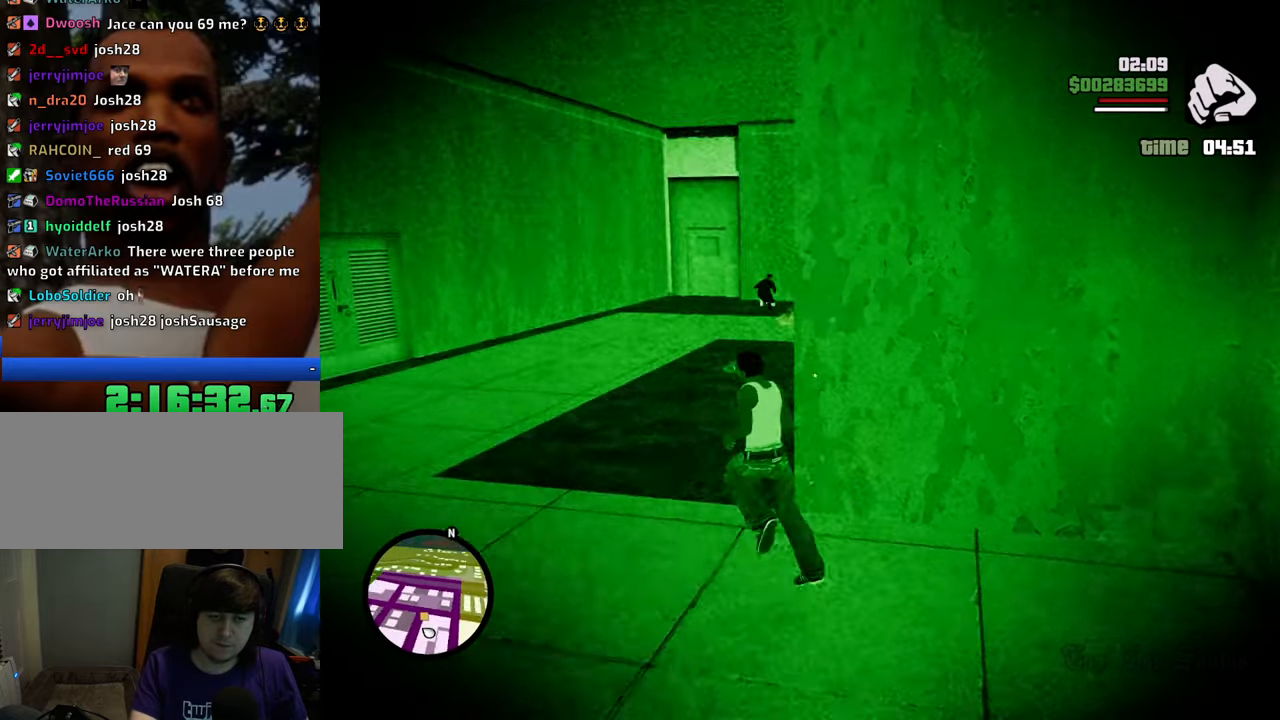
{"keys": ["shift", "w"], "mouse": [], "events": [[17, "a", "up"], [351, "shift", "down"]]}
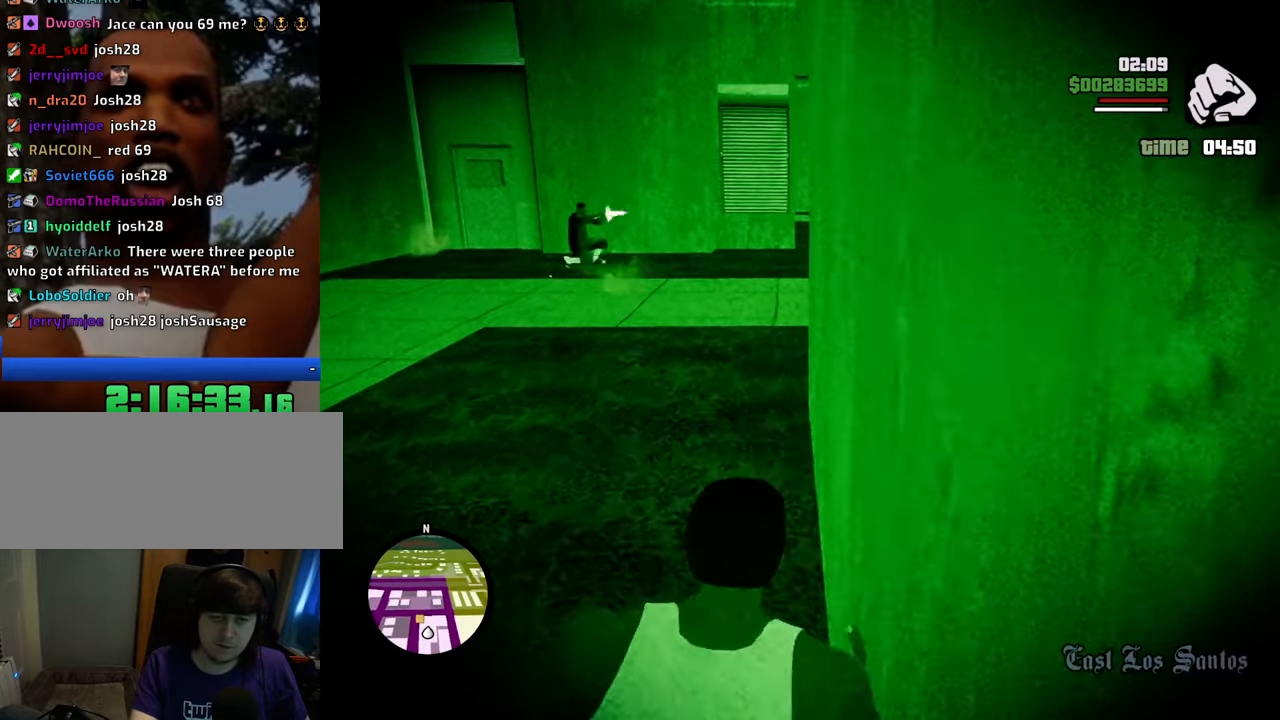
{"keys": ["w"], "mouse": [], "events": [[34, "shift", "up"]]}
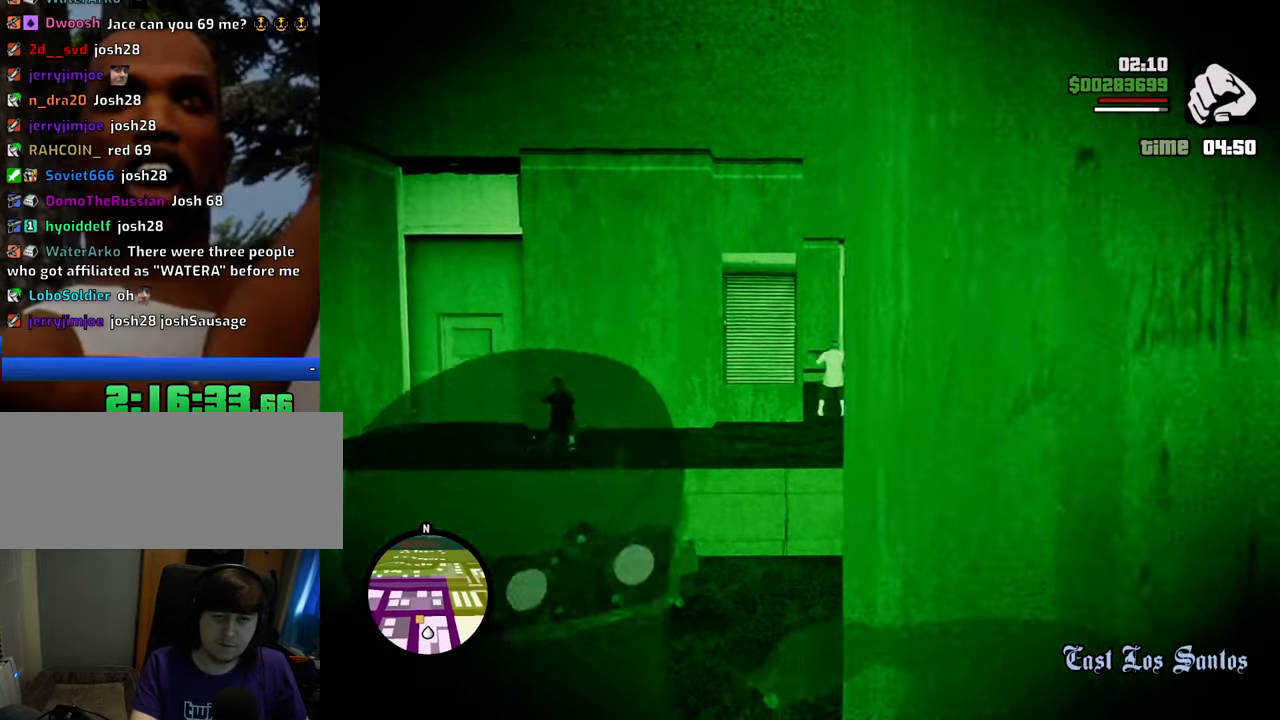
{"keys": ["w"], "mouse": [], "events": [[233, "a", "down"], [417, "a", "up"]]}
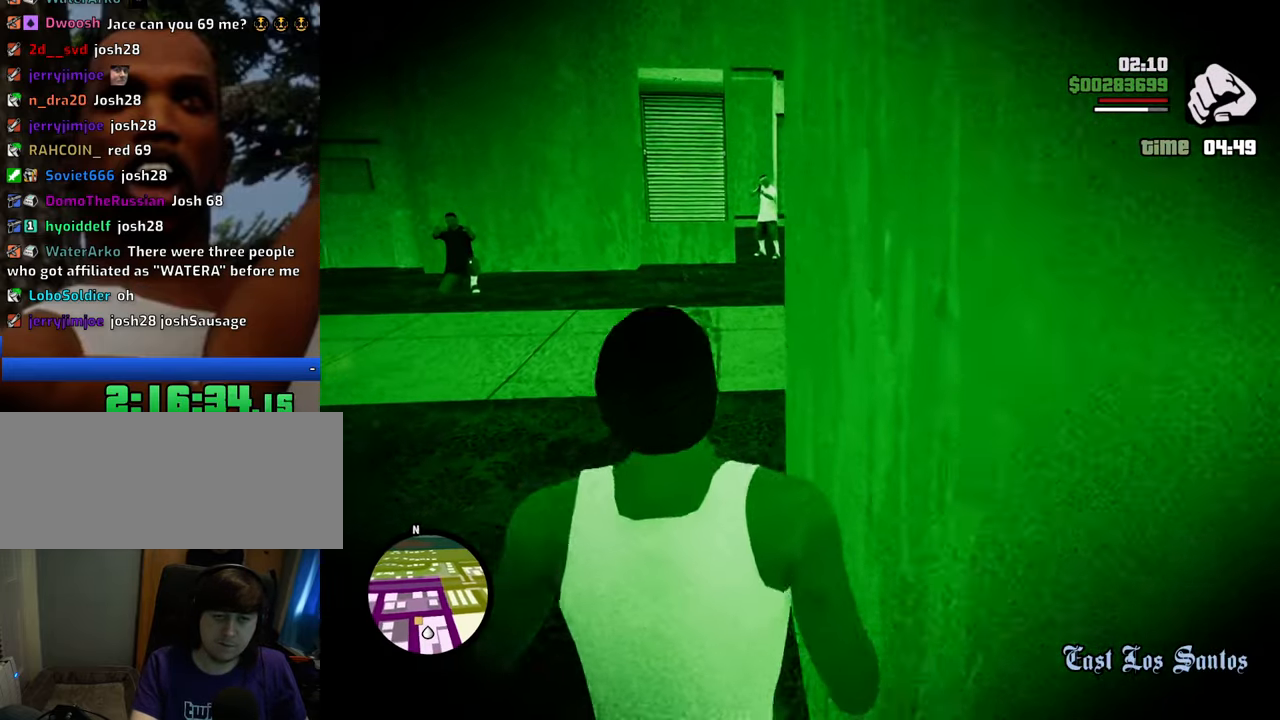
{"keys": ["w"], "mouse": [], "events": []}
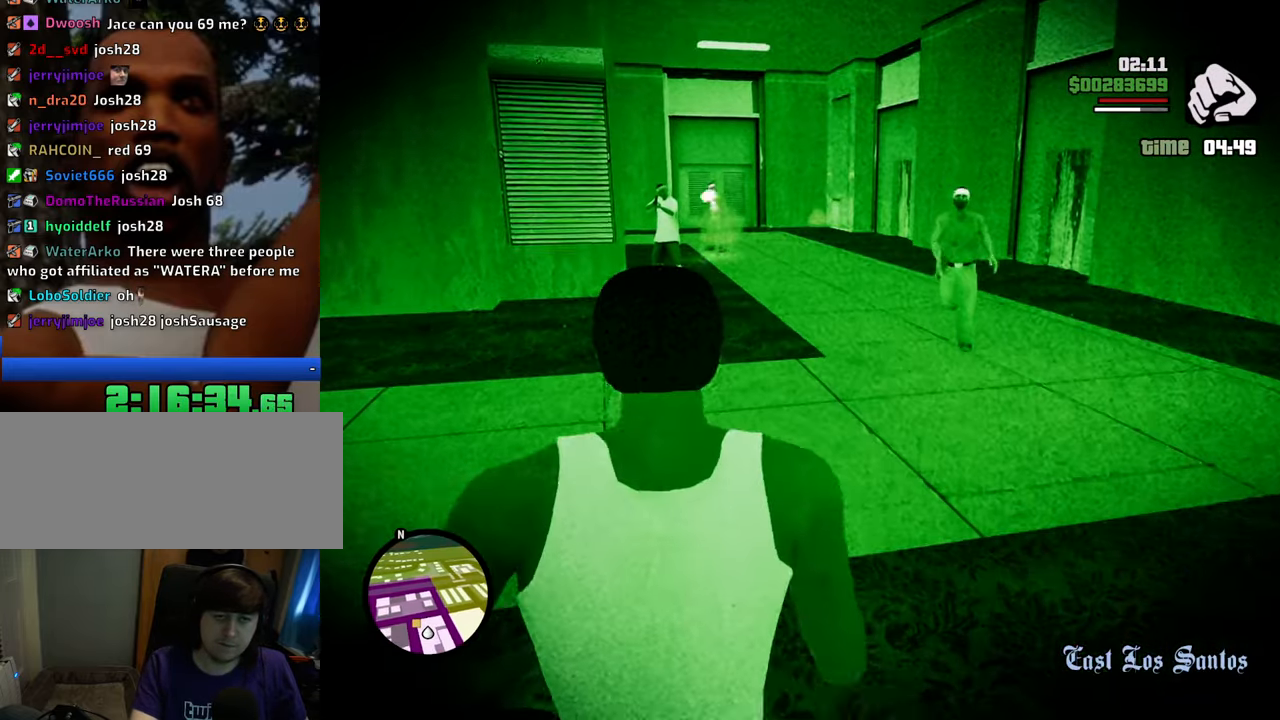
{"keys": ["shift", "w"], "mouse": [], "events": [[83, "shift", "down"], [217, "shift", "up"], [267, "shift", "down"], [367, "shift", "up"], [484, "shift", "down"]]}
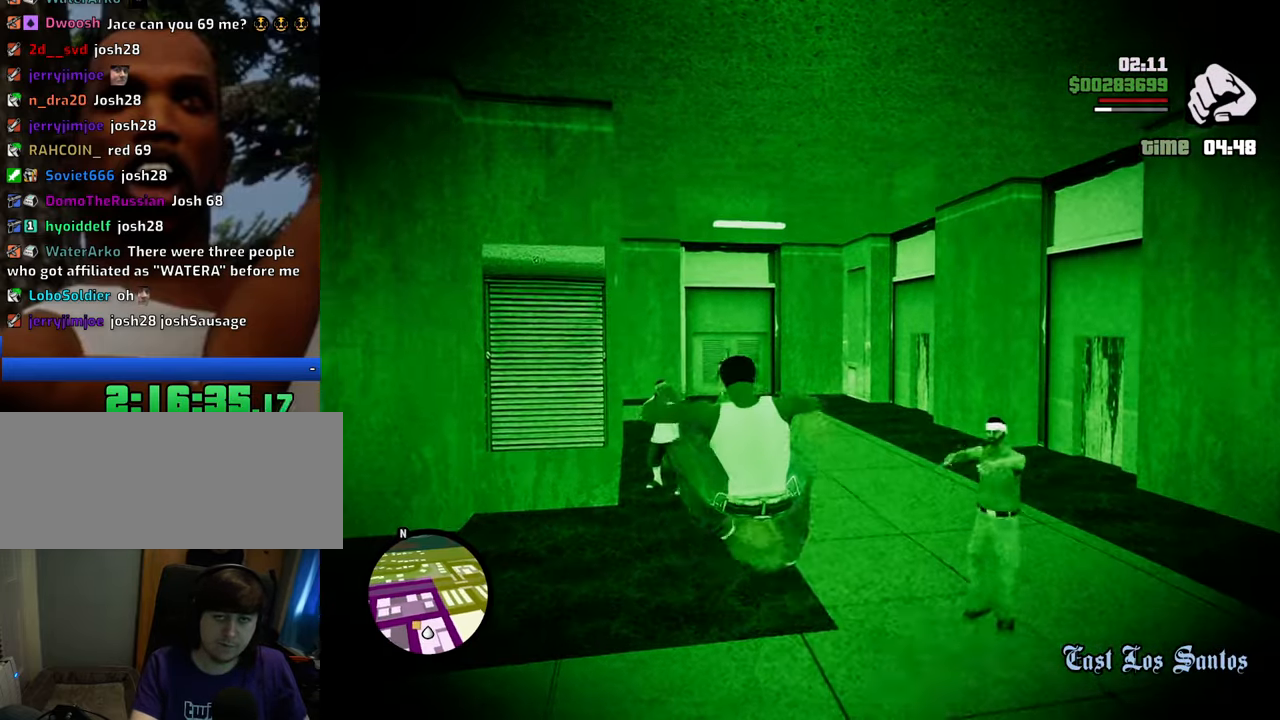
{"keys": ["w"], "mouse": [], "events": [[50, "shift", "up"]]}
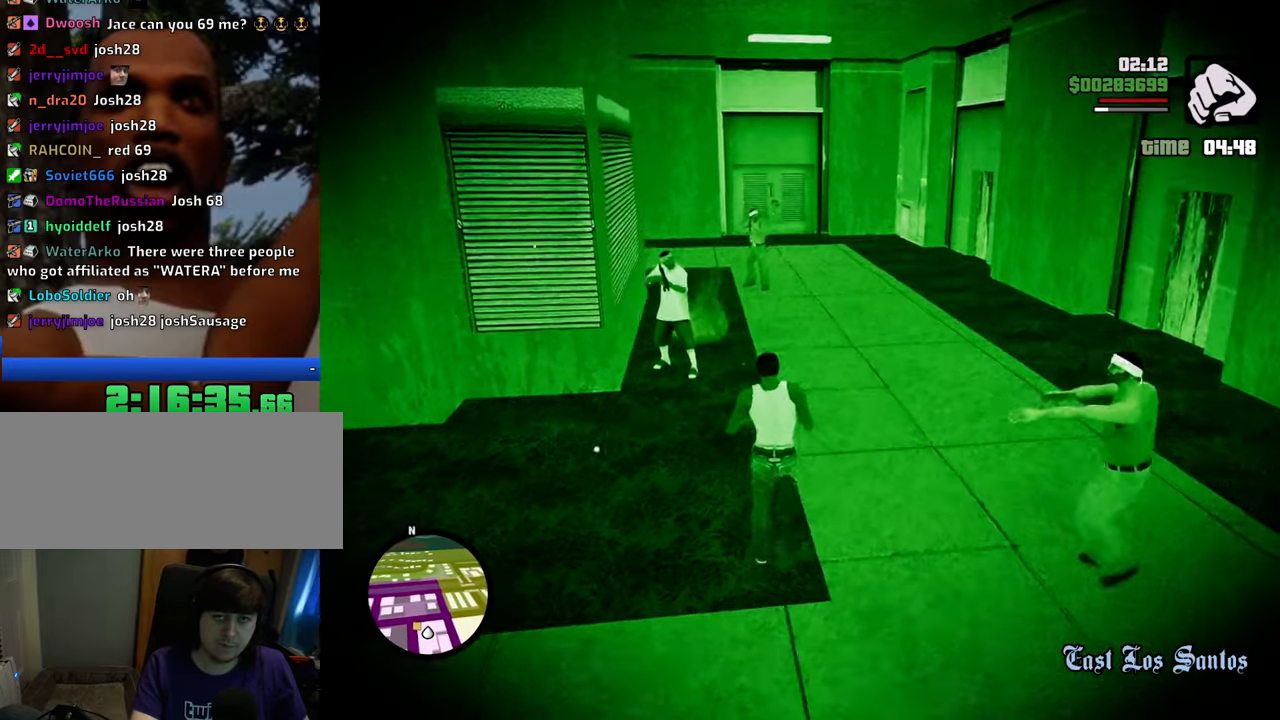
{"keys": ["w"], "mouse": [], "events": [[50, "shift", "down"], [134, "shift", "up"], [234, "shift", "down"], [334, "shift", "up"], [368, "shift", "down"], [468, "shift", "up"]]}
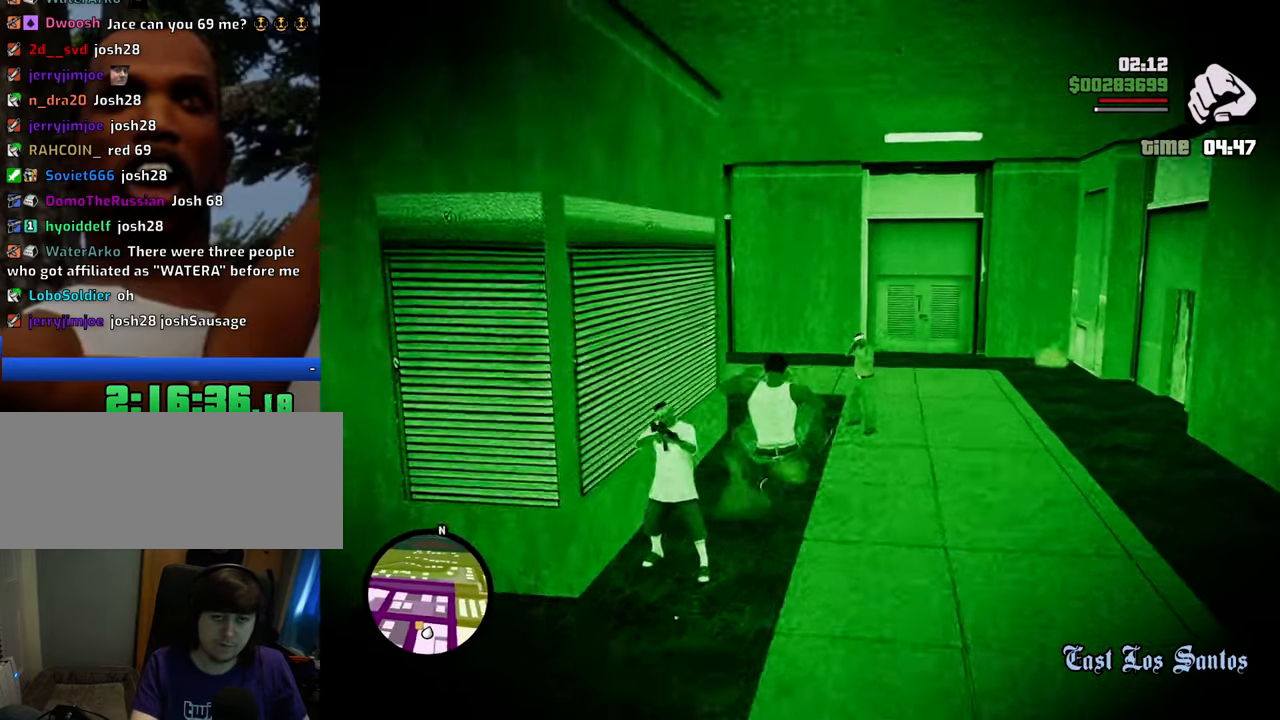
{"keys": ["w"], "mouse": [], "events": []}
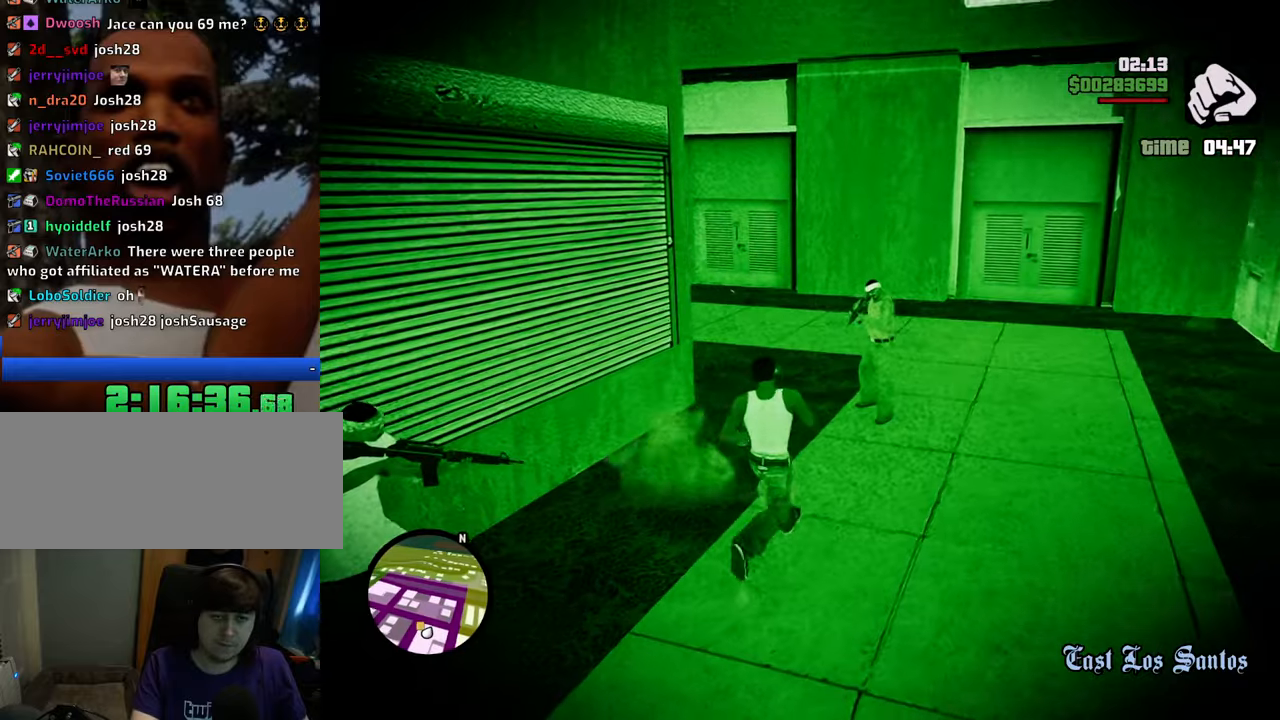
{"keys": ["w"], "mouse": [], "events": [[217, "shift", "down"], [318, "shift", "up"], [368, "shift", "down"], [451, "shift", "up"]]}
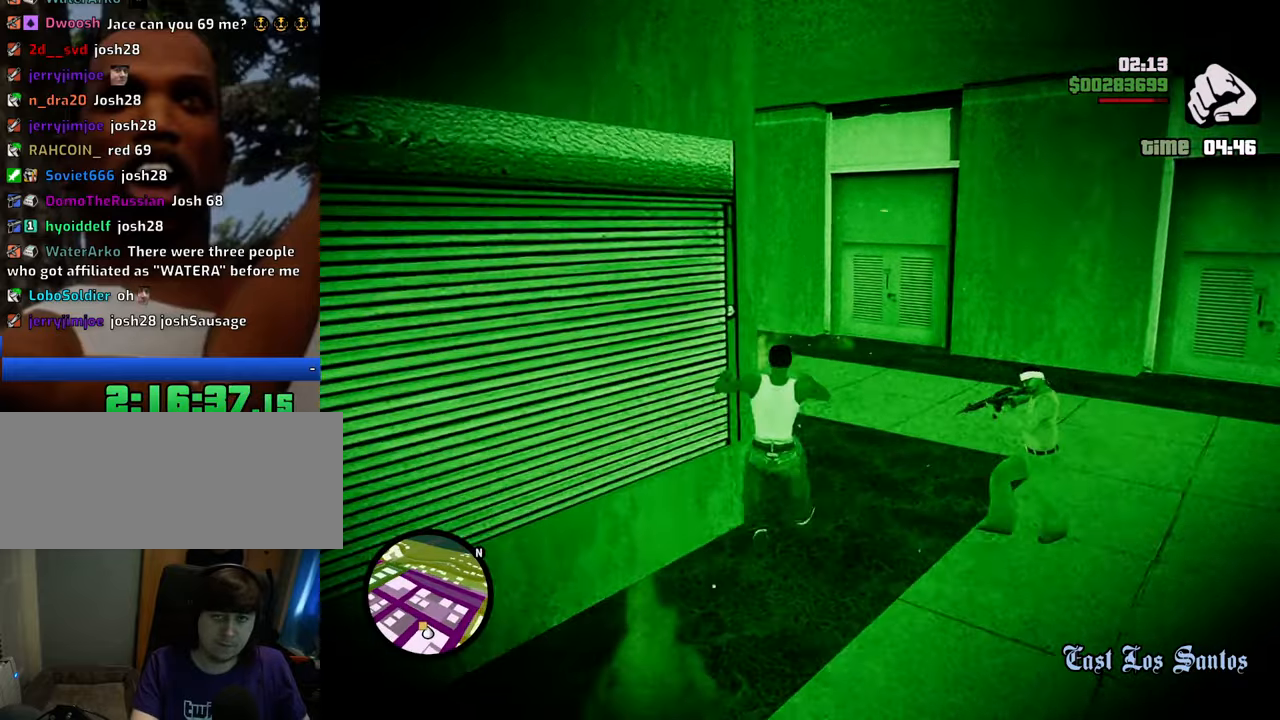
{"keys": ["w"], "mouse": [], "events": [[66, "shift", "down"], [150, "shift", "up"]]}
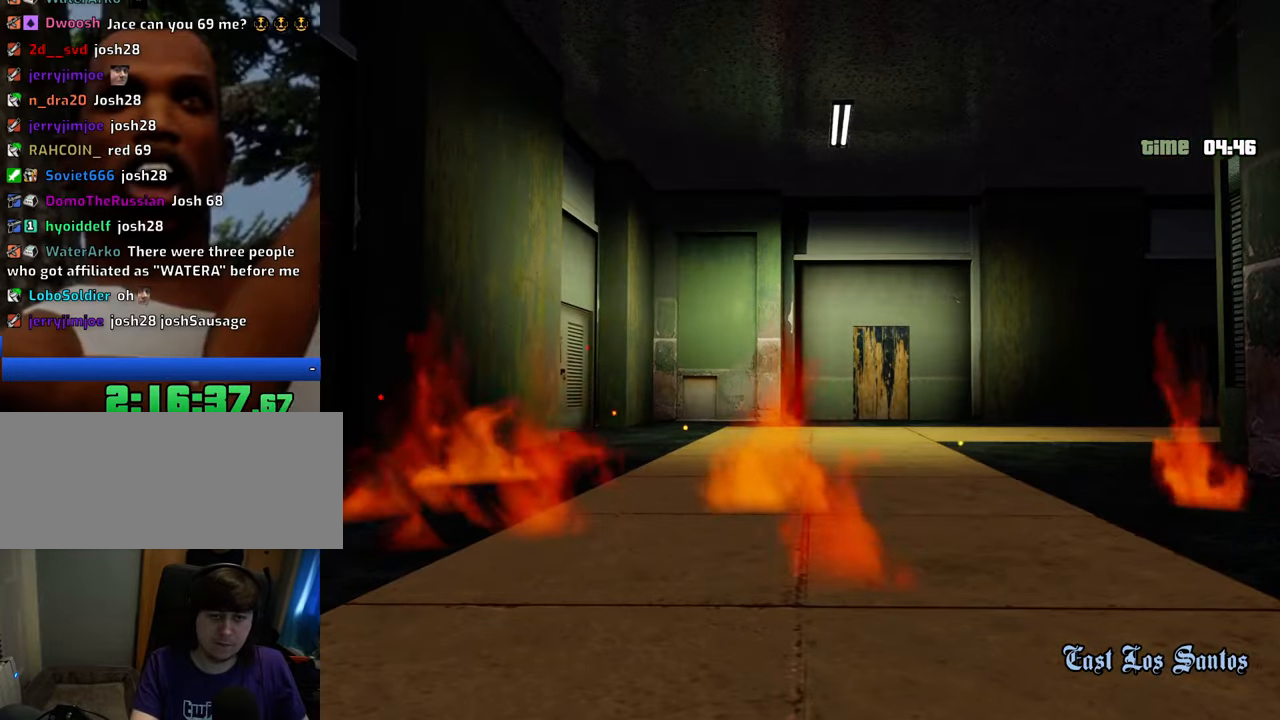
{"keys": [], "mouse": [], "events": [[83, "w", "up"]]}